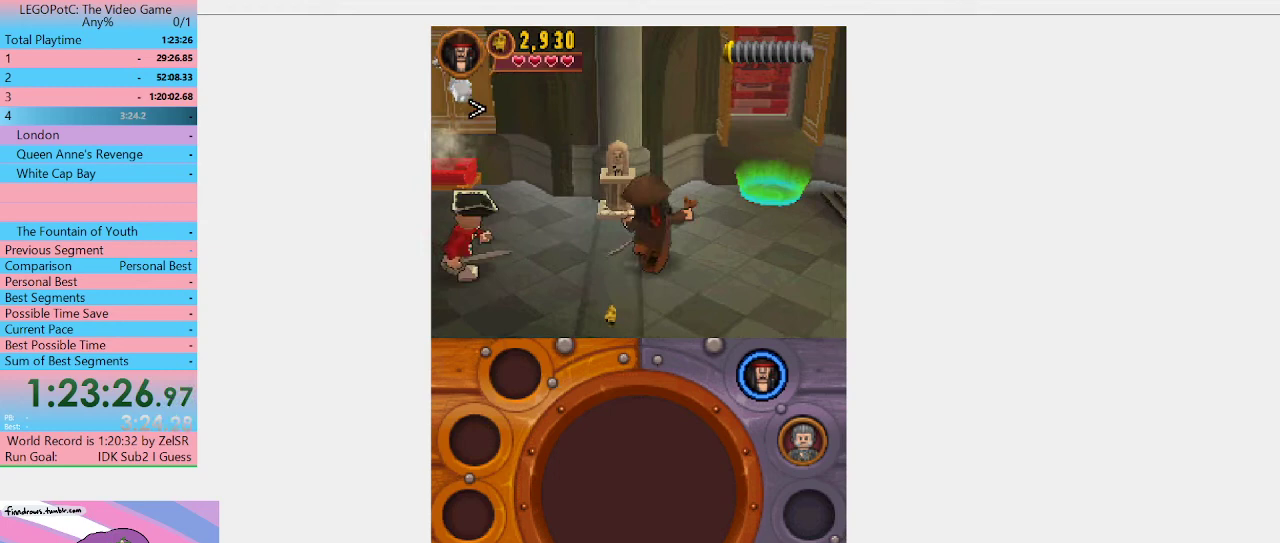
Gameplay with a controller (Xbox layout); each line is a JSON object with the inputs held at the frame after it. "events" lists button and stick changes between this image and that frame as [ms after this image, input, new state], when the widget could be followed in between. Not read: L3 R3.
{"buttons": [], "left_stick": "center", "right_stick": "center", "events": [[167, "left_stick", "down-right"], [300, "Y", "down"], [300, "left_stick", "left"], [367, "Y", "up"], [433, "Y", "down"], [433, "left_stick", "center"], [500, "Y", "up"]]}
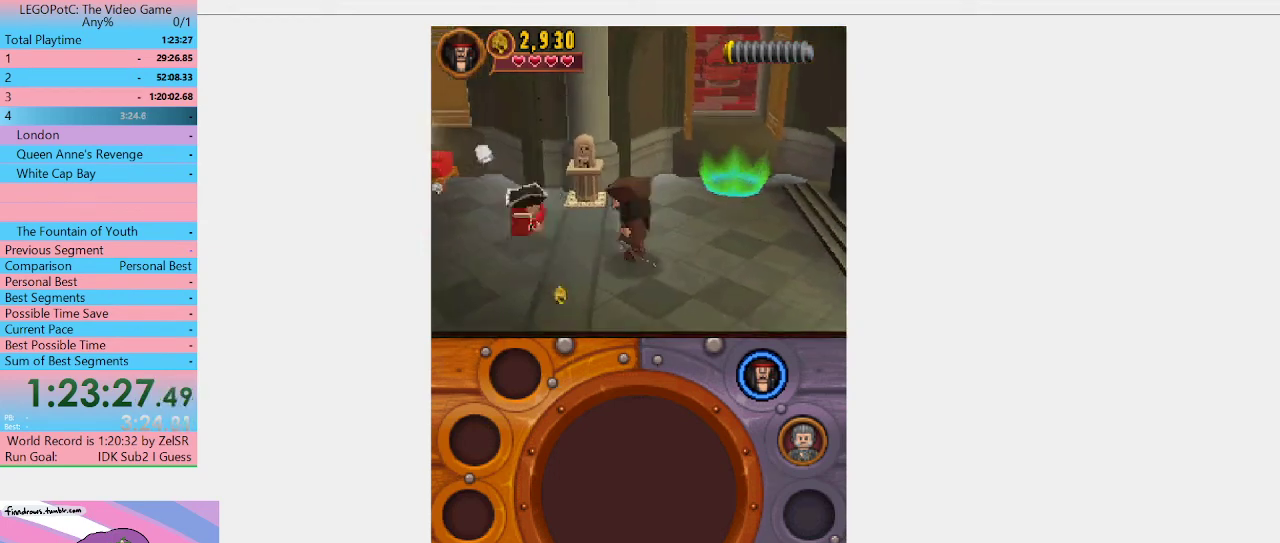
{"buttons": [], "left_stick": "right", "right_stick": "center", "events": [[67, "Y", "down"], [133, "Y", "up"], [267, "left_stick", "right"]]}
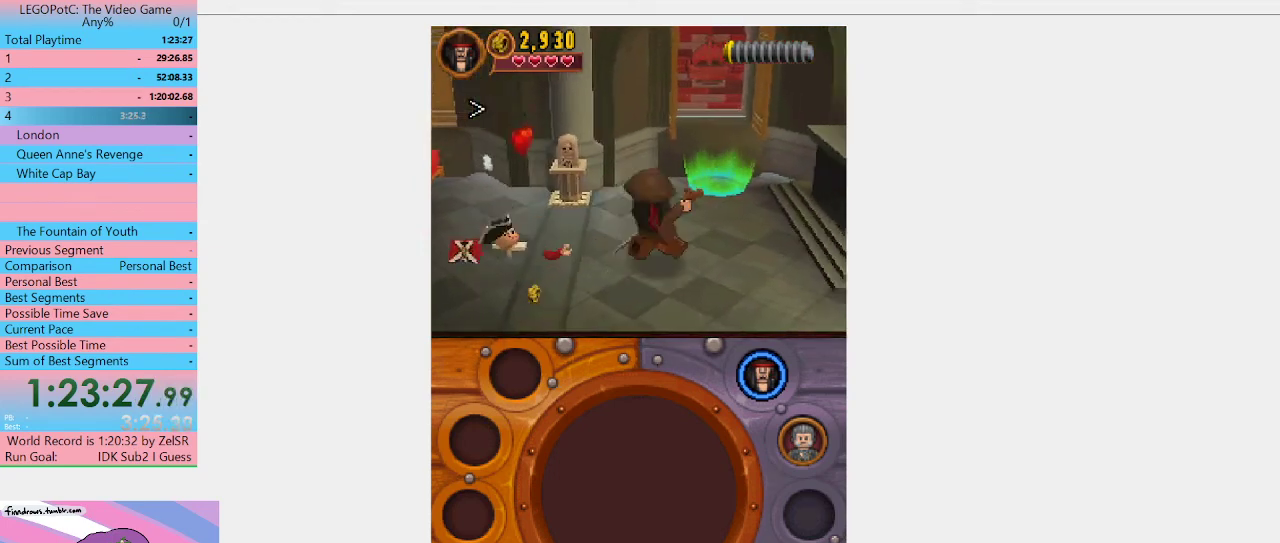
{"buttons": [], "left_stick": "down-right", "right_stick": "center", "events": [[100, "left_stick", "down-right"]]}
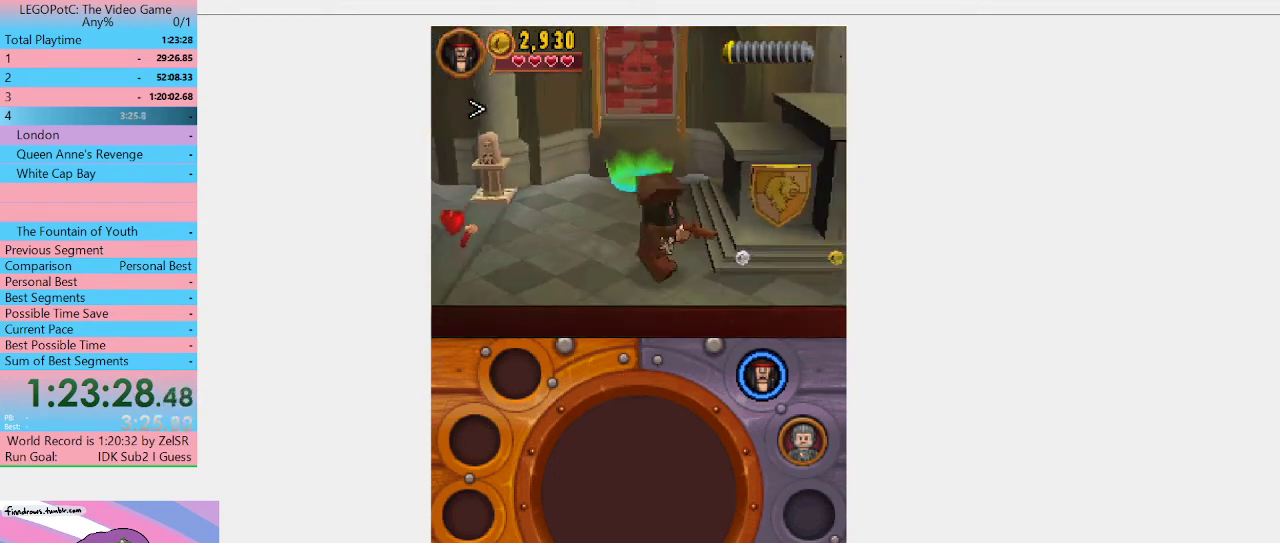
{"buttons": [], "left_stick": "right", "right_stick": "center", "events": [[33, "left_stick", "right"]]}
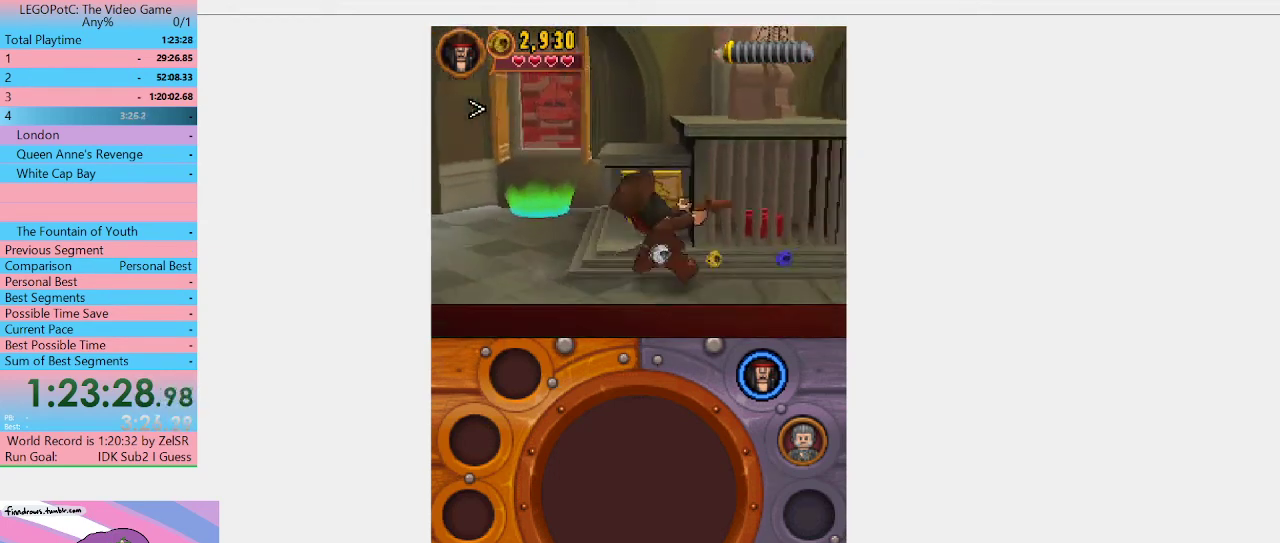
{"buttons": [], "left_stick": "right", "right_stick": "center", "events": []}
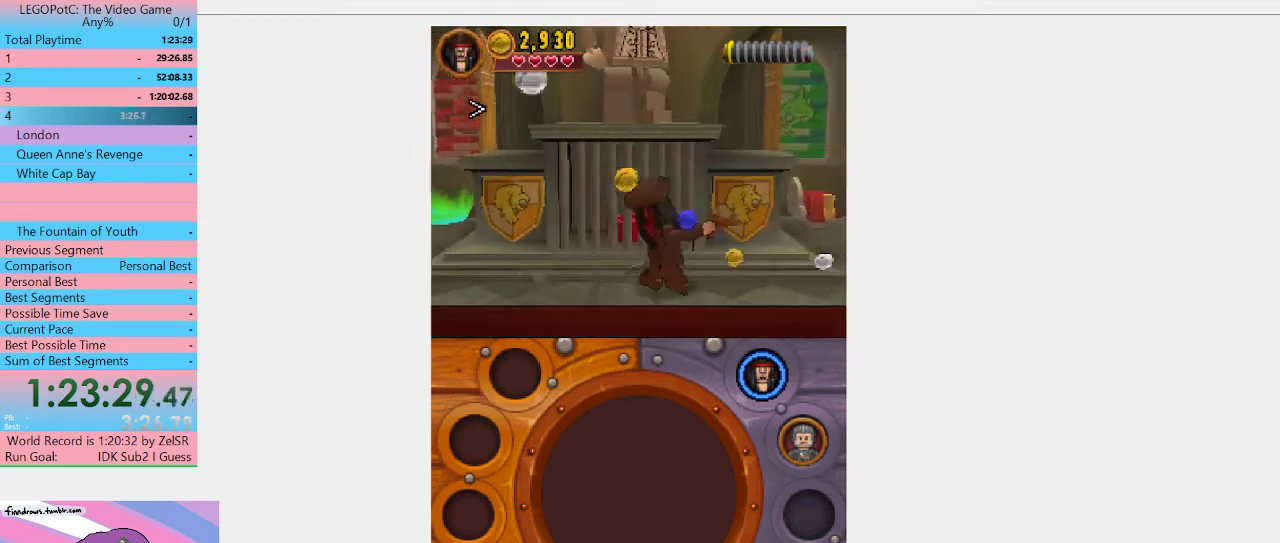
{"buttons": [], "left_stick": "right", "right_stick": "center", "events": []}
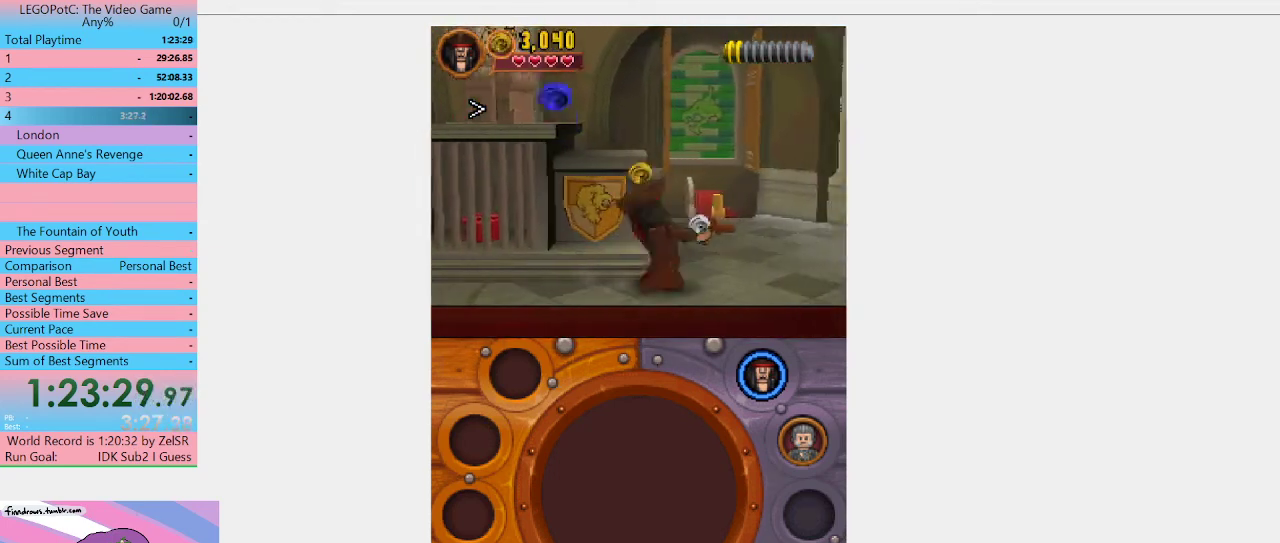
{"buttons": [], "left_stick": "up-right", "right_stick": "center", "events": [[267, "left_stick", "up-right"]]}
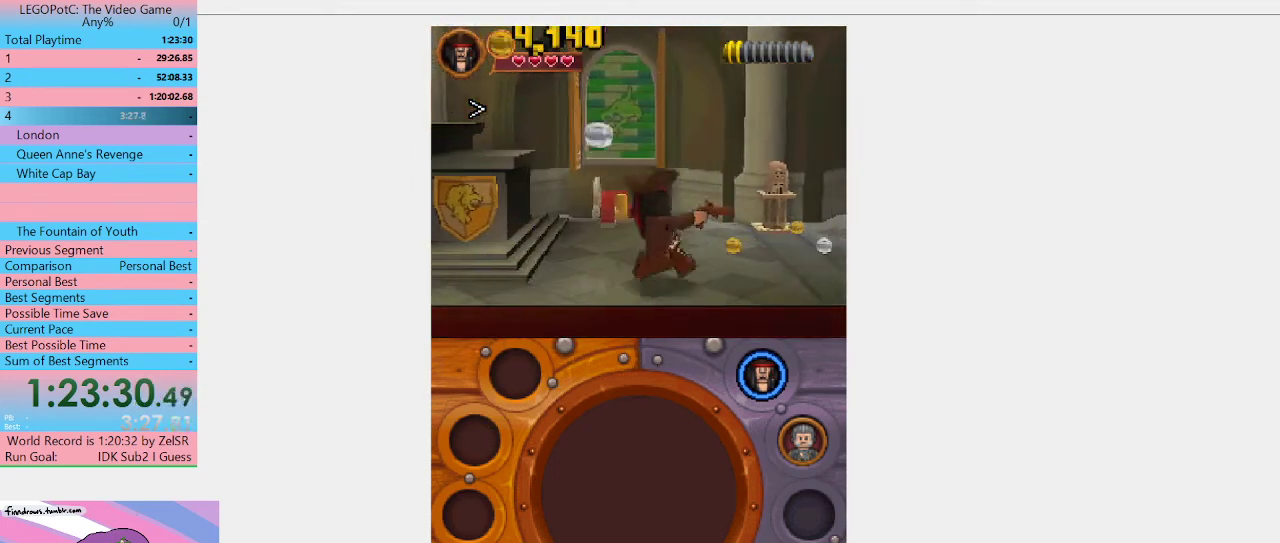
{"buttons": [], "left_stick": "right", "right_stick": "center", "events": [[500, "left_stick", "right"]]}
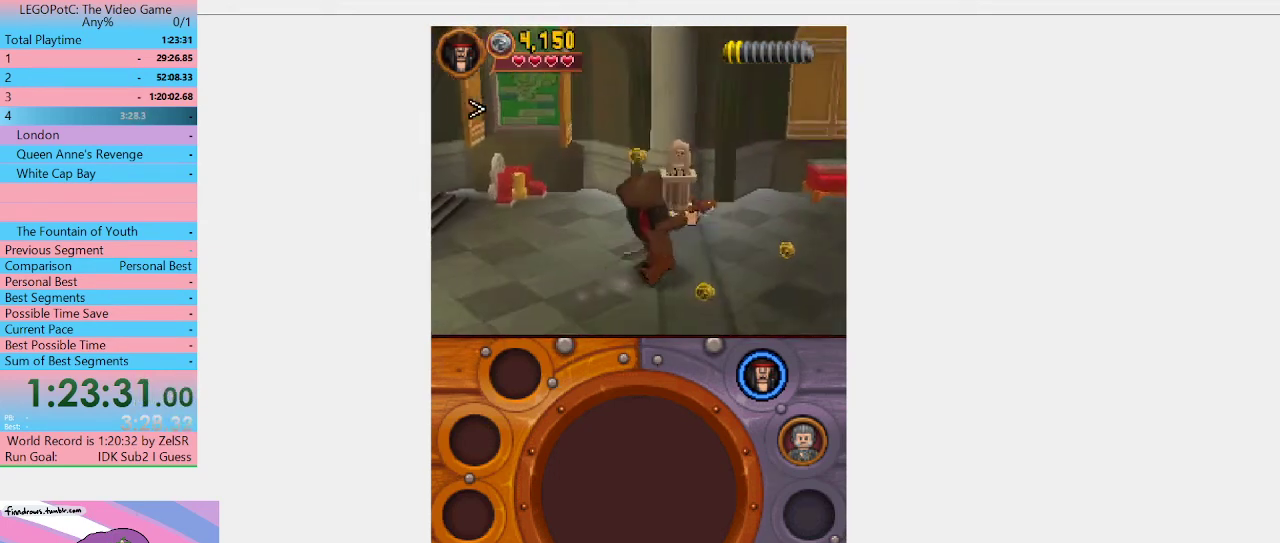
{"buttons": [], "left_stick": "right", "right_stick": "center", "events": []}
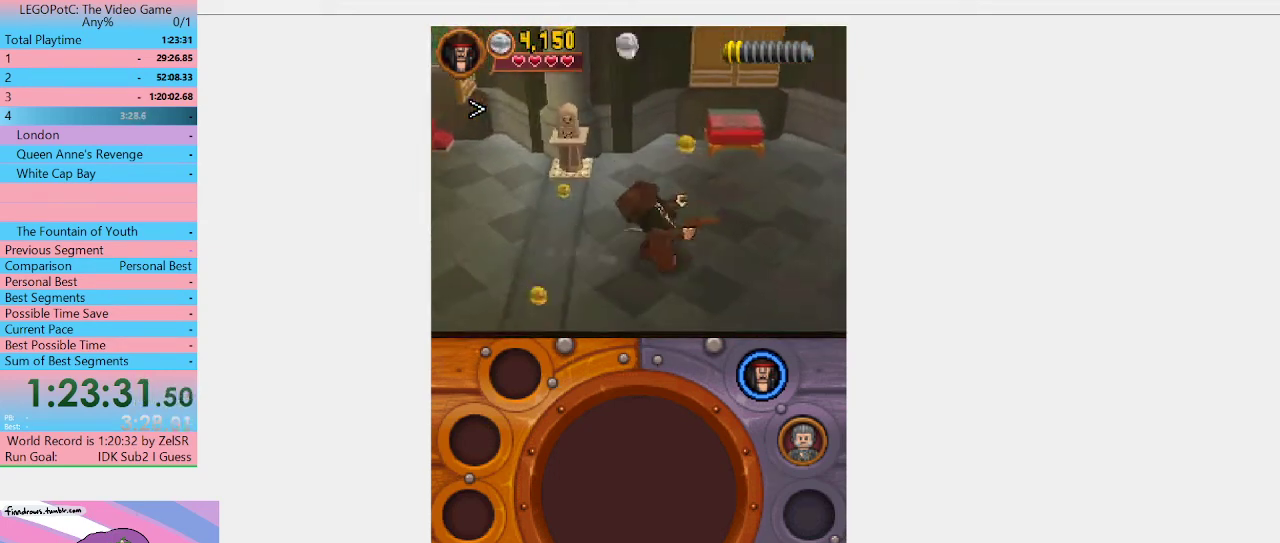
{"buttons": [], "left_stick": "right", "right_stick": "center", "events": []}
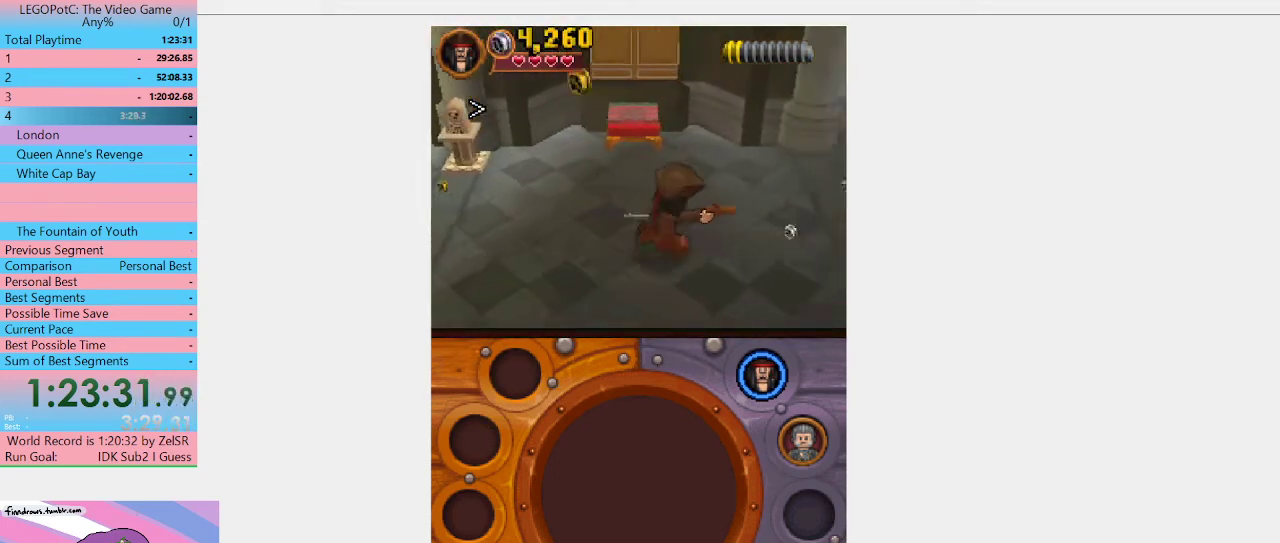
{"buttons": [], "left_stick": "right", "right_stick": "center", "events": [[200, "Y", "down"], [300, "Y", "up"], [400, "Y", "down"], [467, "Y", "up"]]}
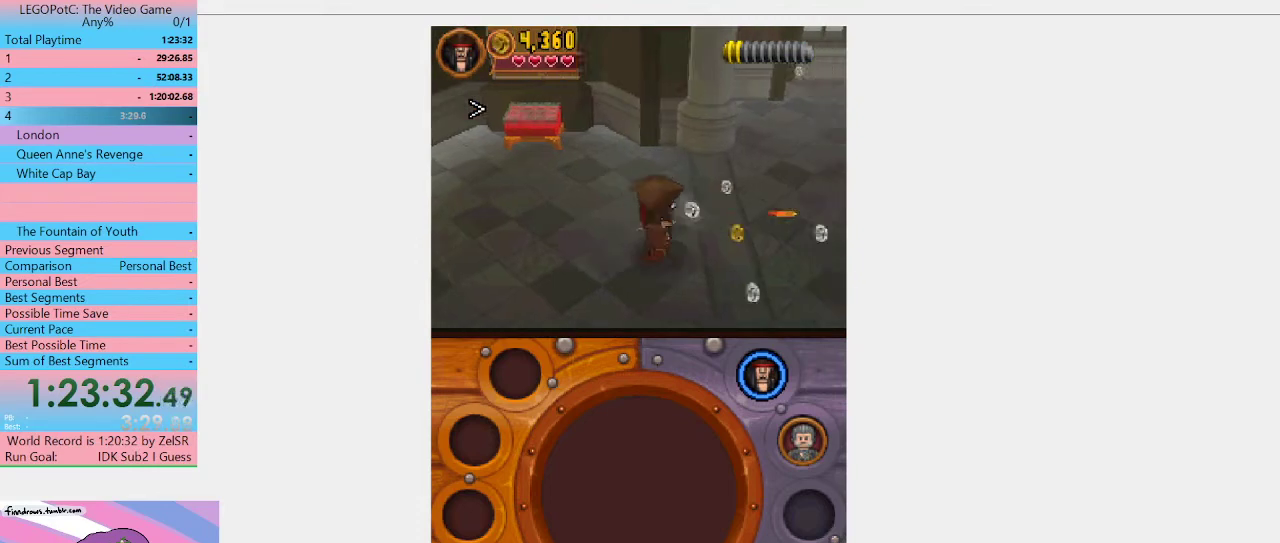
{"buttons": ["Y"], "left_stick": "right", "right_stick": "center", "events": [[33, "Y", "down"], [100, "Y", "up"], [200, "Y", "down"], [267, "Y", "up"], [500, "Y", "down"]]}
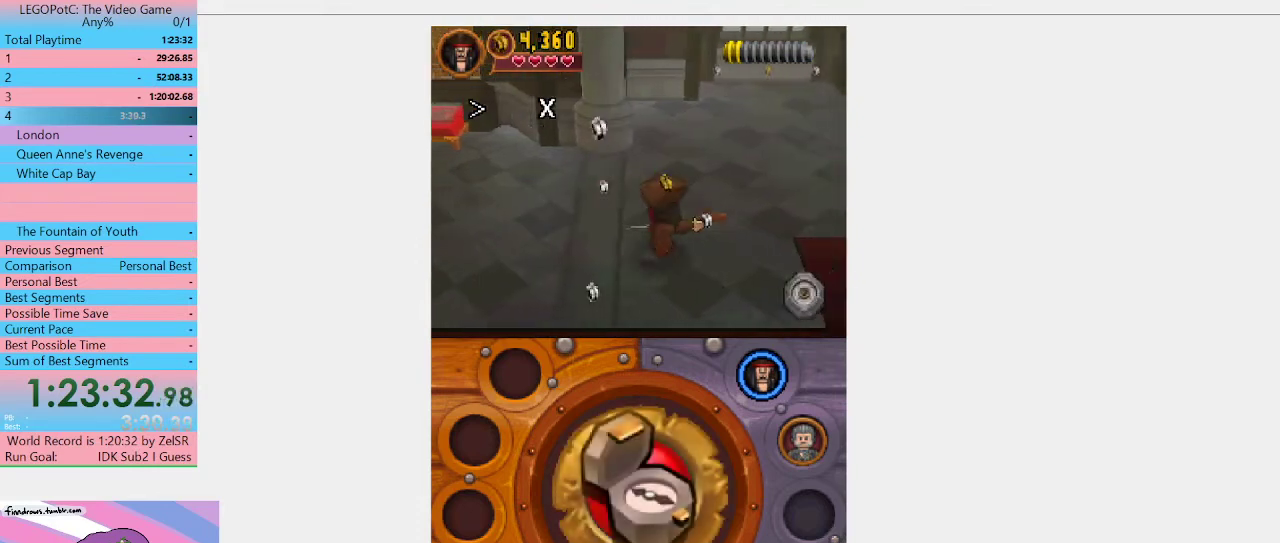
{"buttons": ["B"], "left_stick": "center", "right_stick": "center", "events": [[100, "Y", "up"], [167, "Y", "down"], [233, "Y", "up"], [400, "left_stick", "center"], [433, "B", "down"]]}
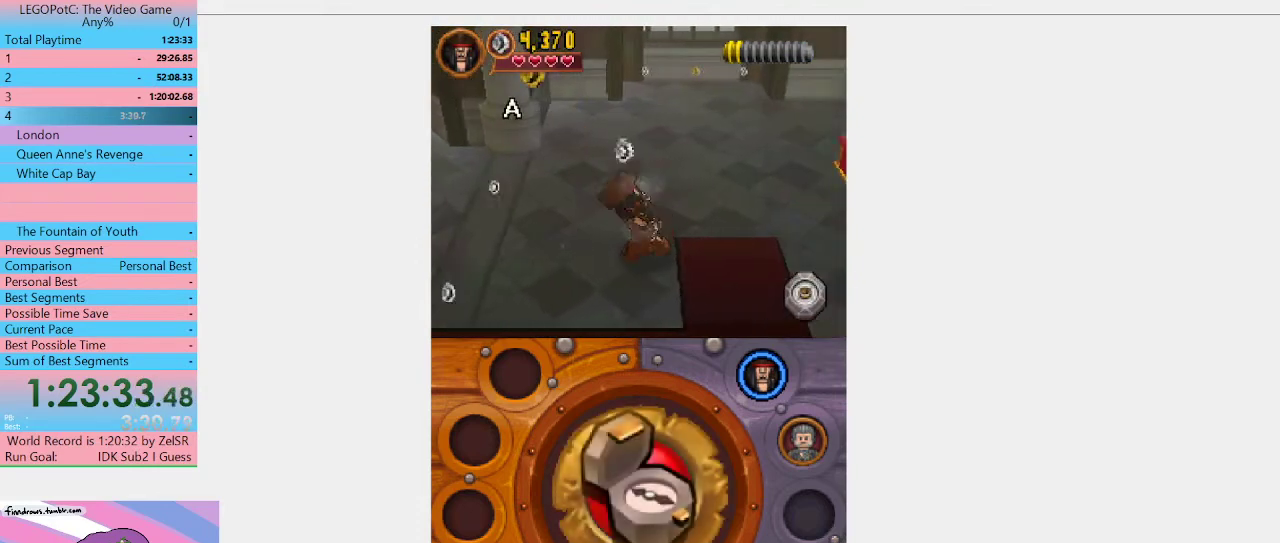
{"buttons": ["B"], "left_stick": "center", "right_stick": "center", "events": [[67, "B", "up"], [433, "B", "down"]]}
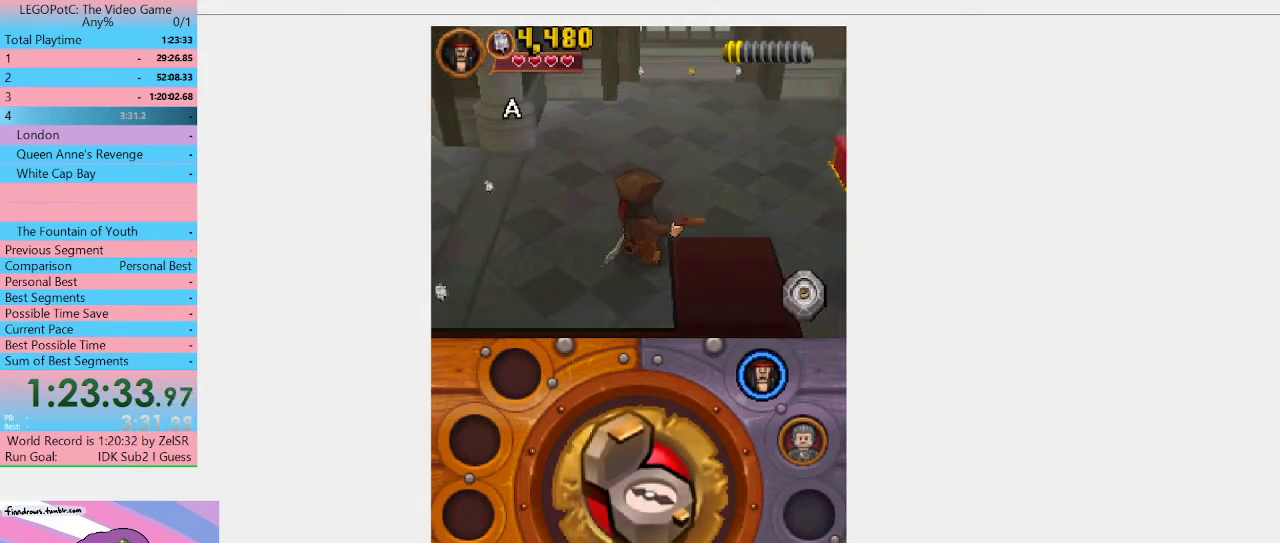
{"buttons": [], "left_stick": "center", "right_stick": "center", "events": [[67, "B", "up"]]}
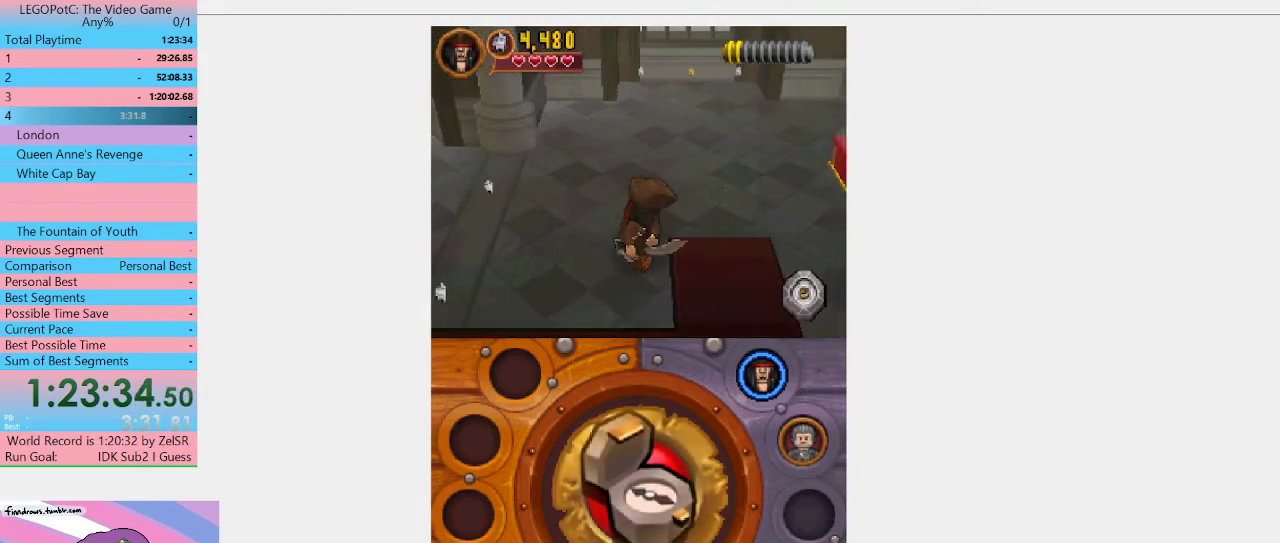
{"buttons": [], "left_stick": "up-right", "right_stick": "center", "events": [[433, "left_stick", "up-right"]]}
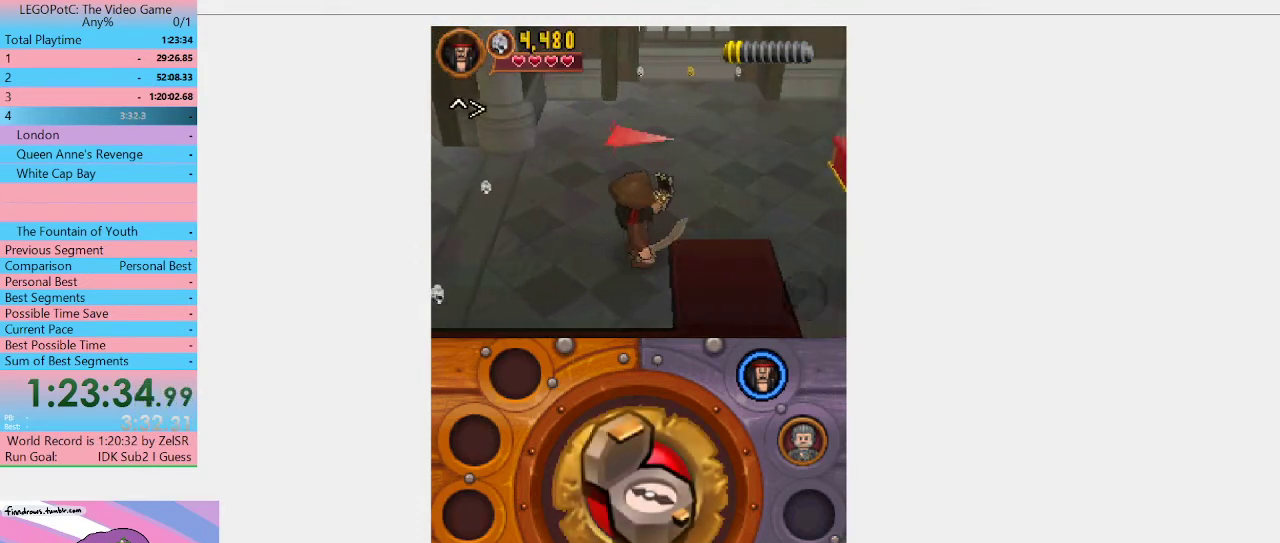
{"buttons": [], "left_stick": "right", "right_stick": "center", "events": [[200, "left_stick", "right"], [300, "left_stick", "down-right"], [400, "left_stick", "right"]]}
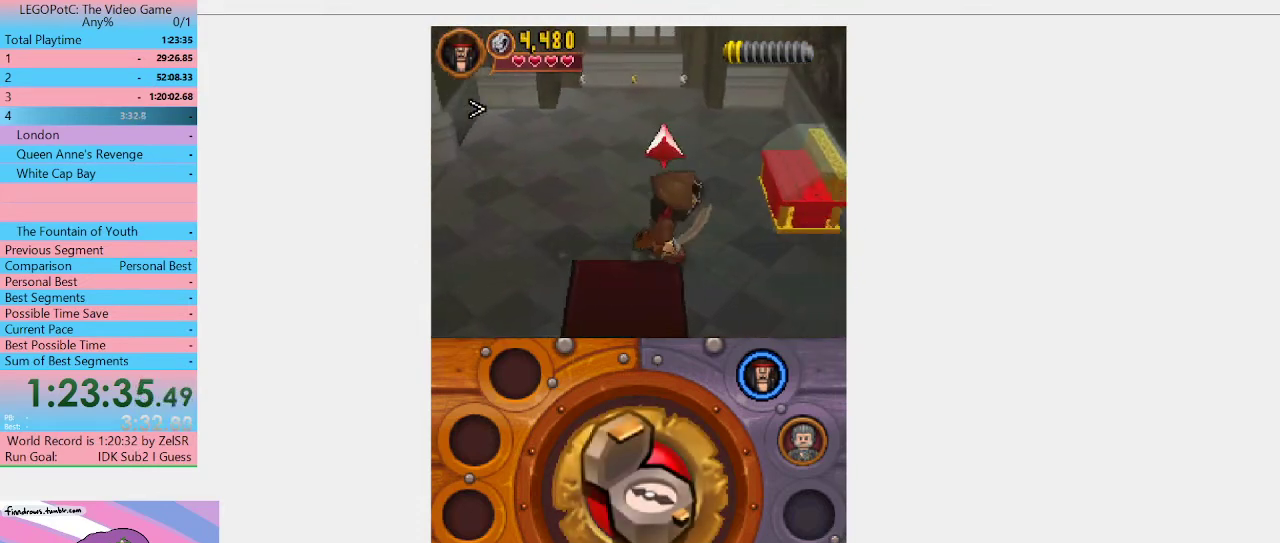
{"buttons": [], "left_stick": "up", "right_stick": "center", "events": [[133, "left_stick", "up-right"], [233, "left_stick", "up"]]}
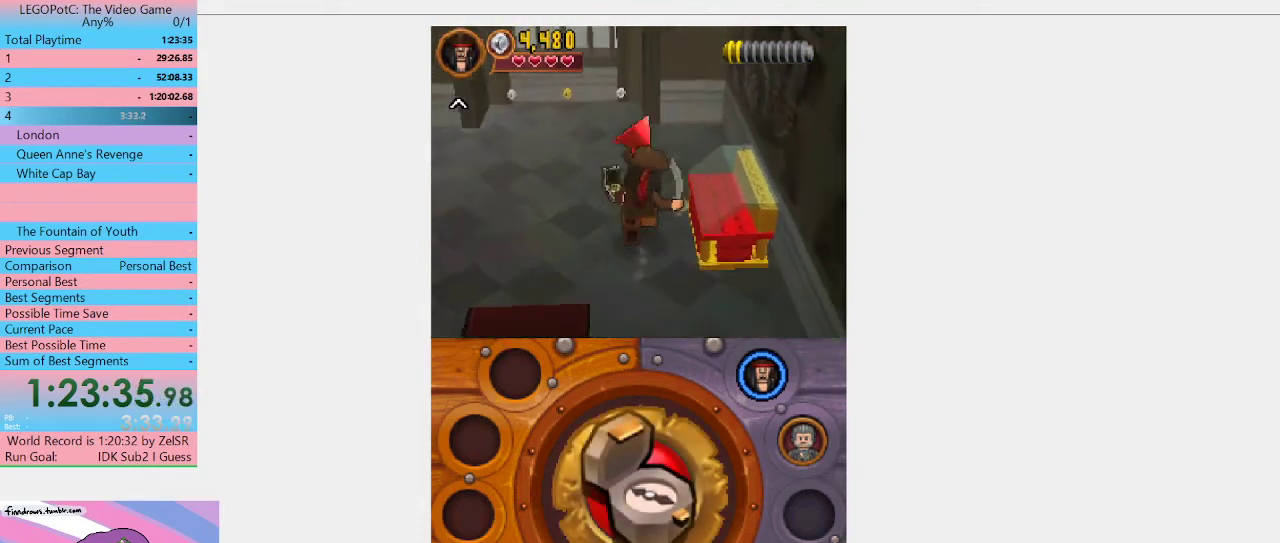
{"buttons": [], "left_stick": "up", "right_stick": "center", "events": []}
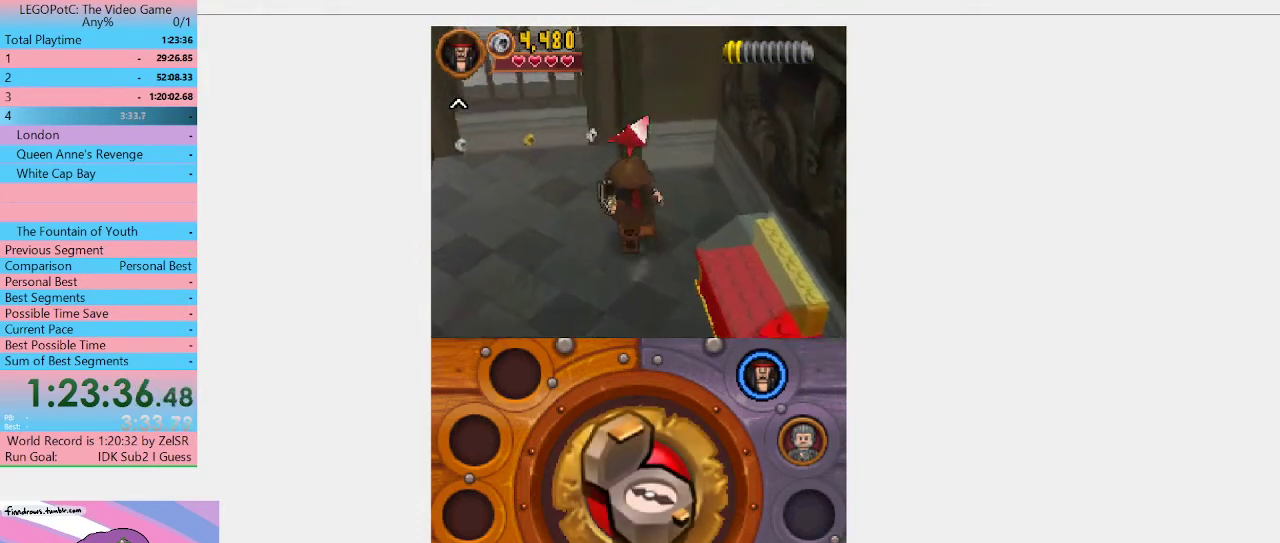
{"buttons": [], "left_stick": "down-right", "right_stick": "center", "events": [[167, "left_stick", "up-right"], [233, "left_stick", "center"], [467, "left_stick", "down-right"]]}
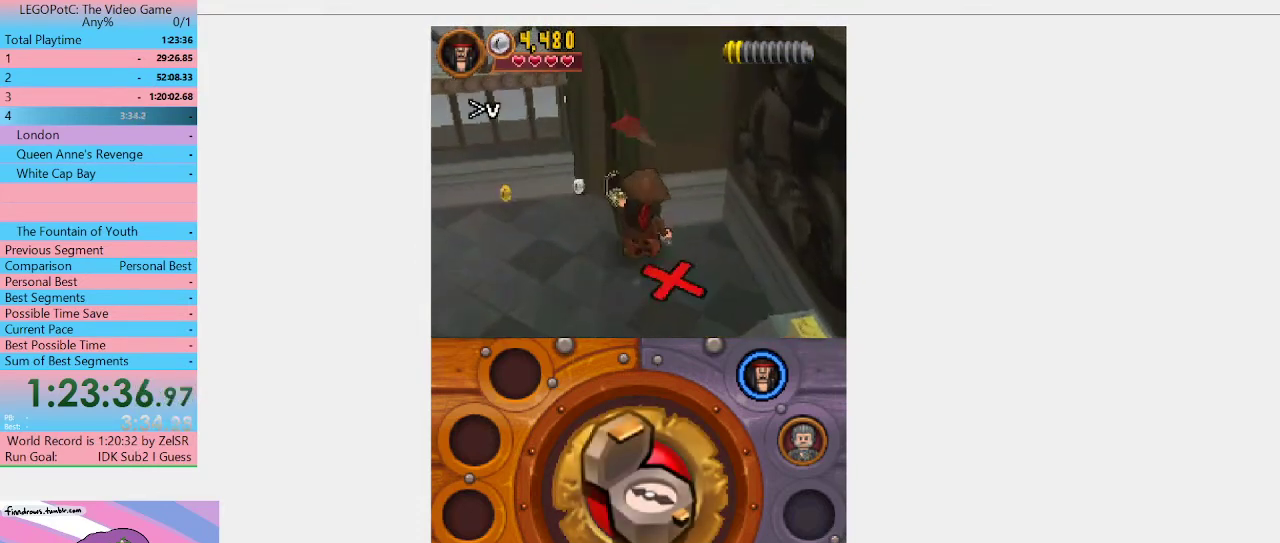
{"buttons": [], "left_stick": "center", "right_stick": "center", "events": [[200, "left_stick", "center"], [233, "B", "down"], [367, "B", "up"]]}
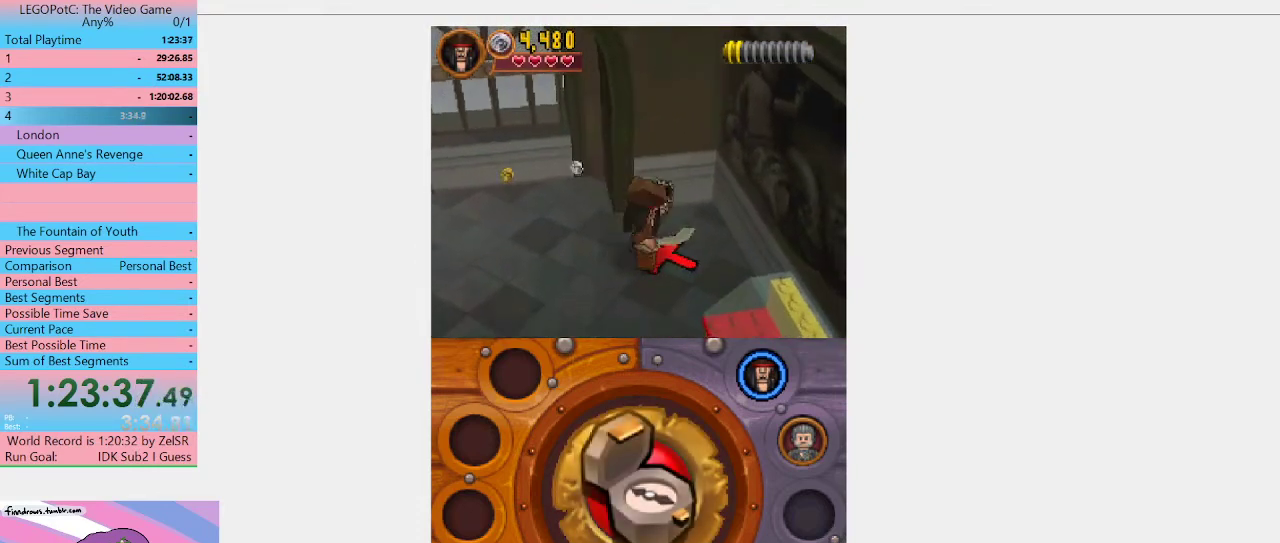
{"buttons": [], "left_stick": "center", "right_stick": "center", "events": []}